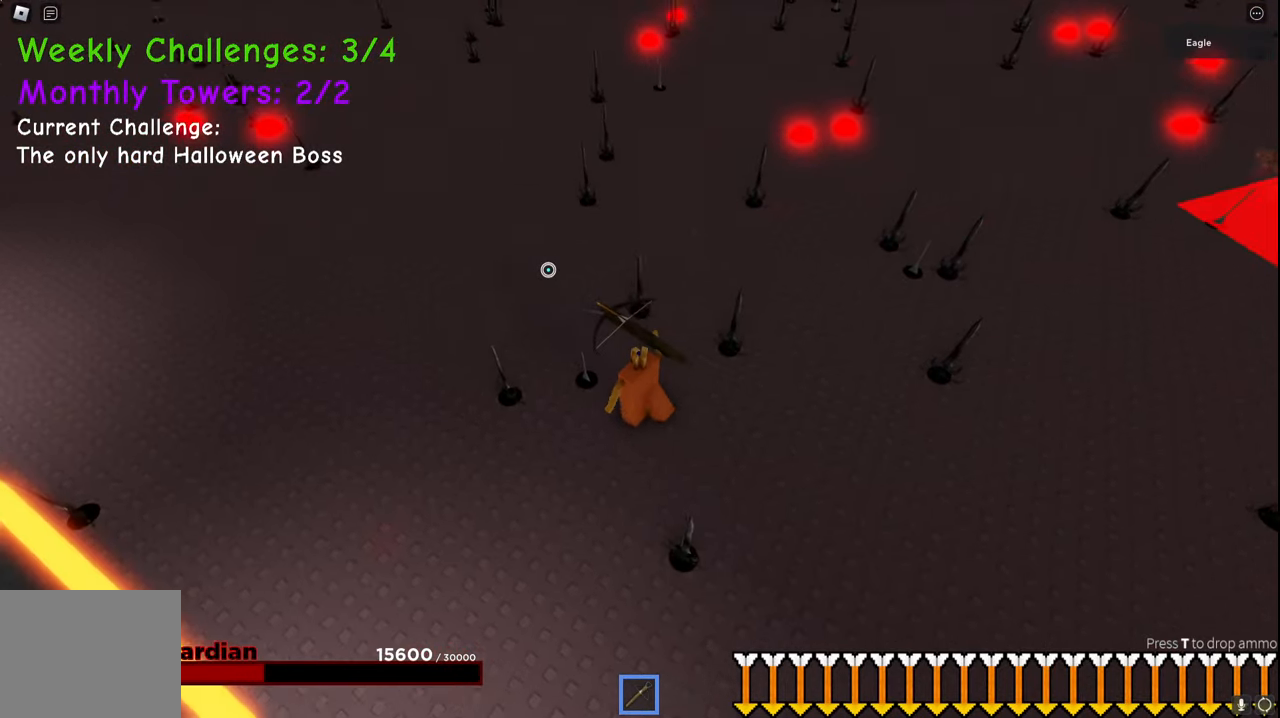
Gameplay with keyboard; each line is a JSON object with the keys held at the frame after it. "events" lists presses ("down") and releases ("up") of "a", "ctrl", "d", "e", "q", "s", "shift", "space" and "w" between this image and that frame as [ms after this image, input, new state], when the widget could be followed in between. No other keys are recorded. Mouse input is not recorded.
{"keys": ["d", "space", "w"], "events": [[50, "q", "down"], [117, "q", "up"], [117, "space", "down"], [200, "space", "up"], [217, "a", "up"], [250, "d", "down"], [317, "space", "down"]]}
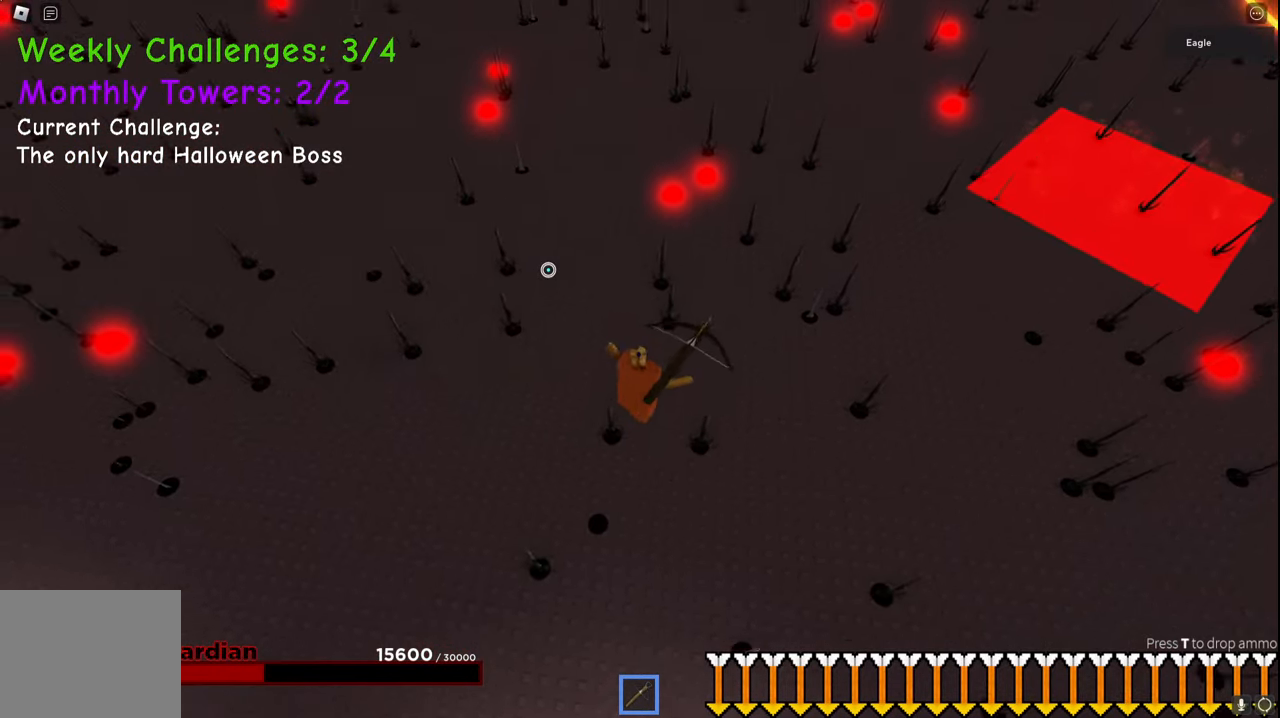
{"keys": ["d", "w"], "events": [[84, "space", "up"]]}
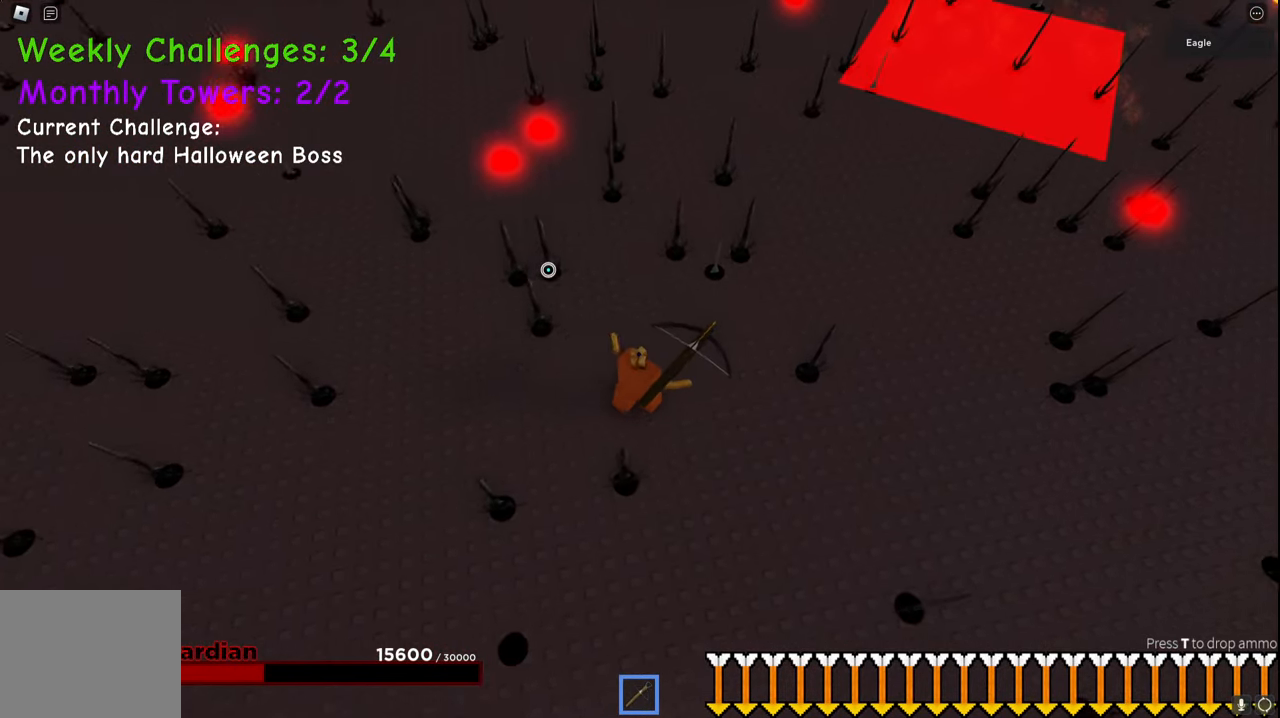
{"keys": ["w"], "events": [[450, "d", "up"]]}
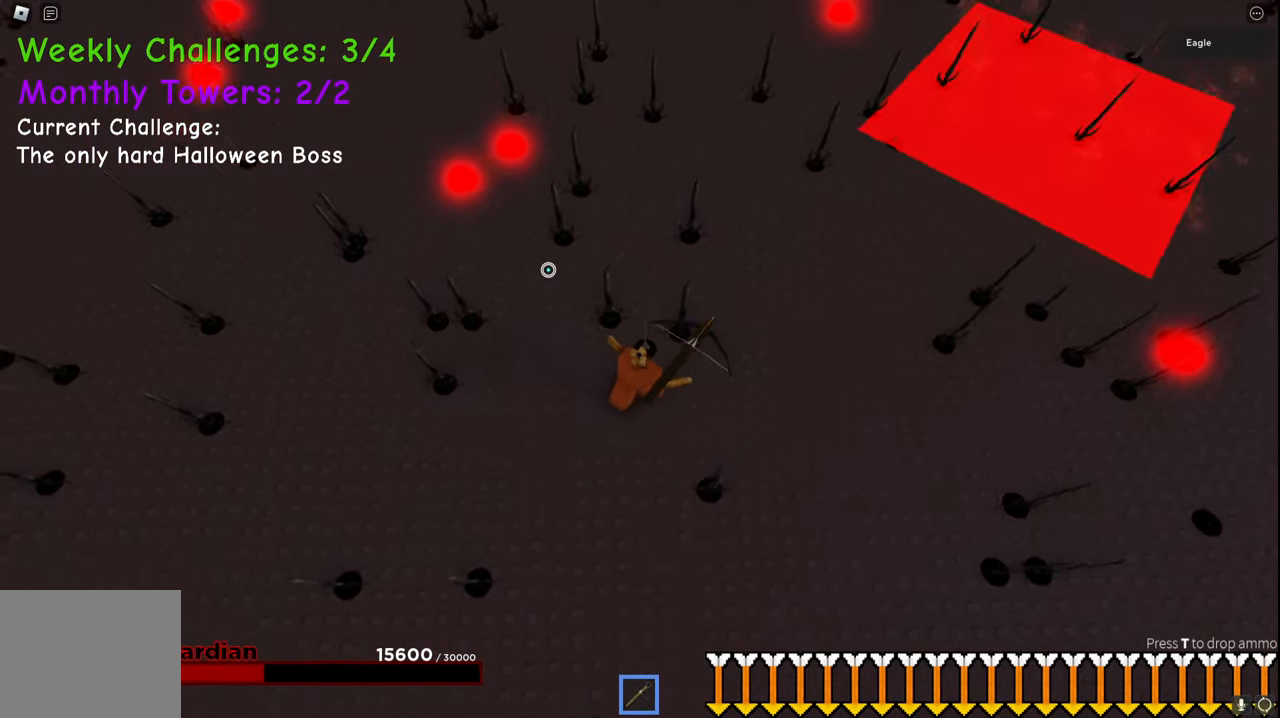
{"keys": ["w"]}
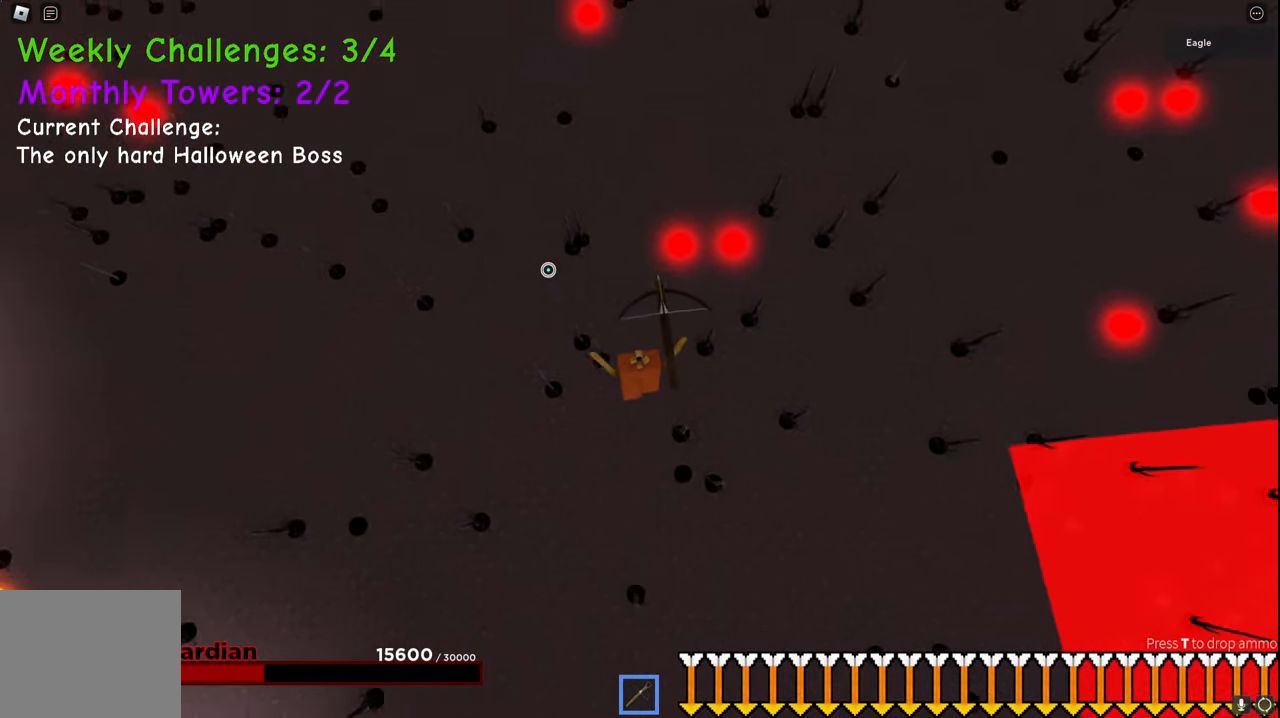
{"keys": ["w"], "events": []}
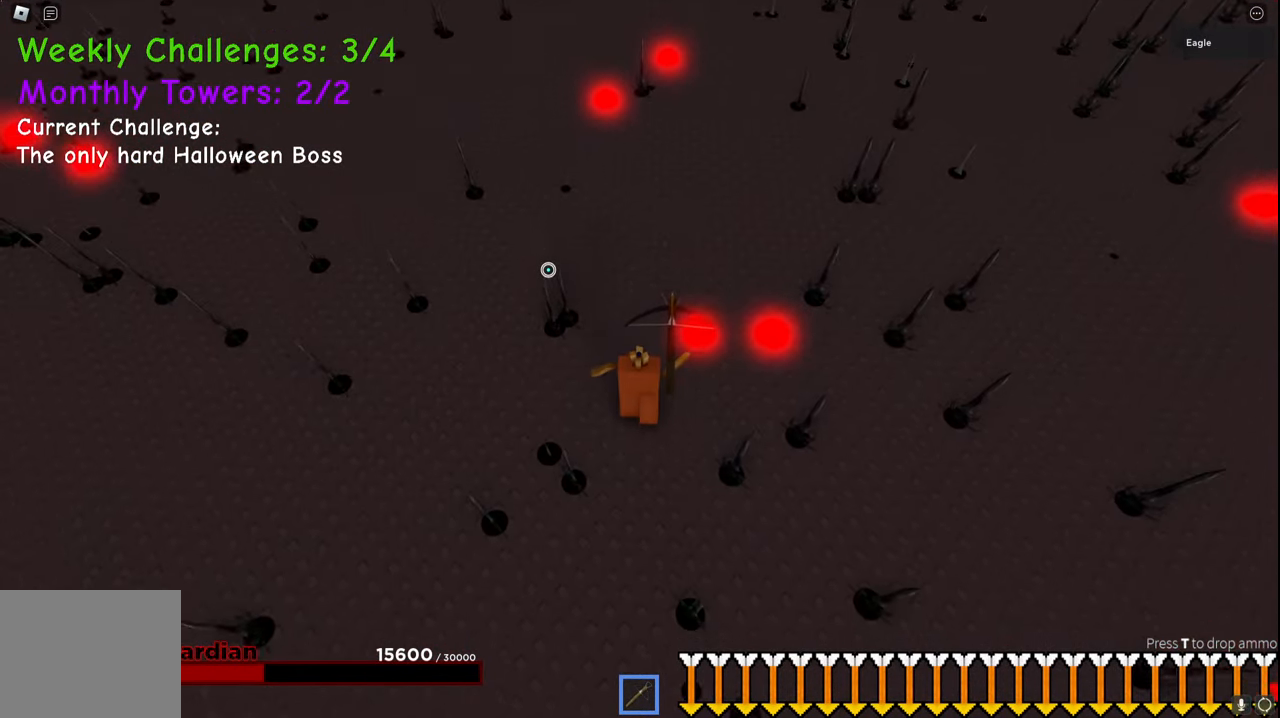
{"keys": ["a", "w"], "events": [[134, "space", "down"], [350, "a", "down"], [384, "space", "up"]]}
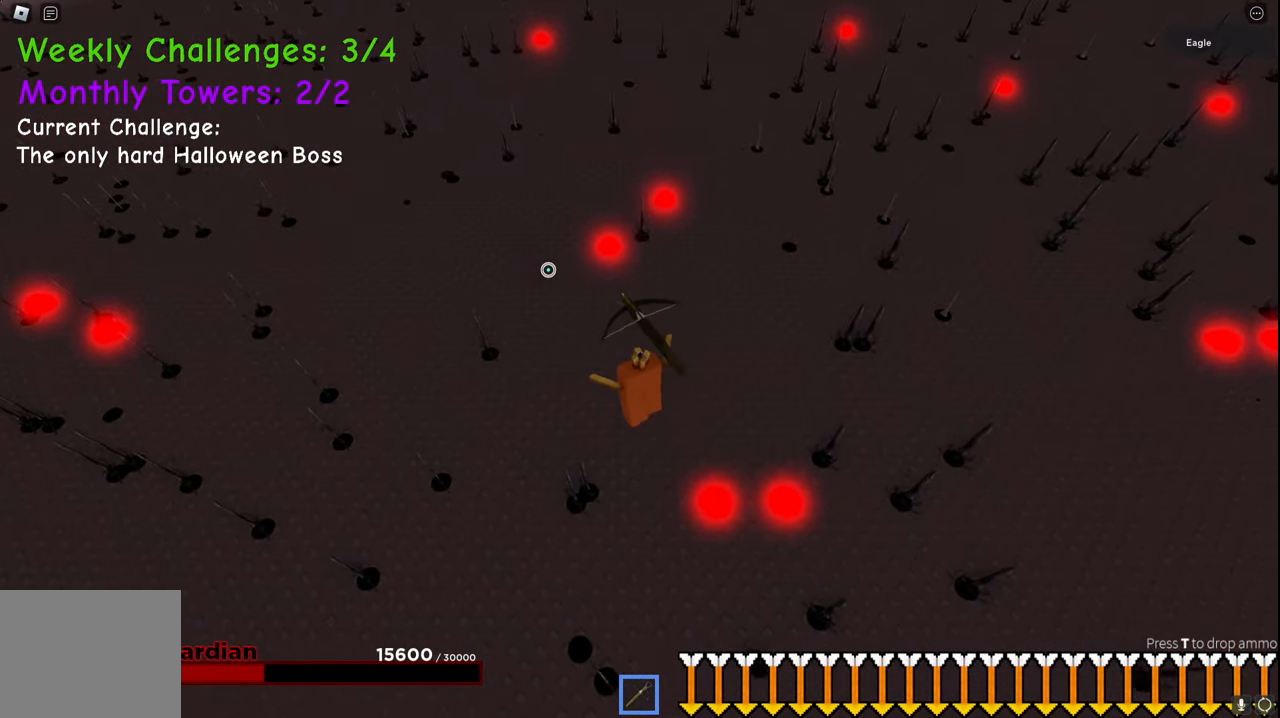
{"keys": ["w"], "events": [[150, "a", "up"]]}
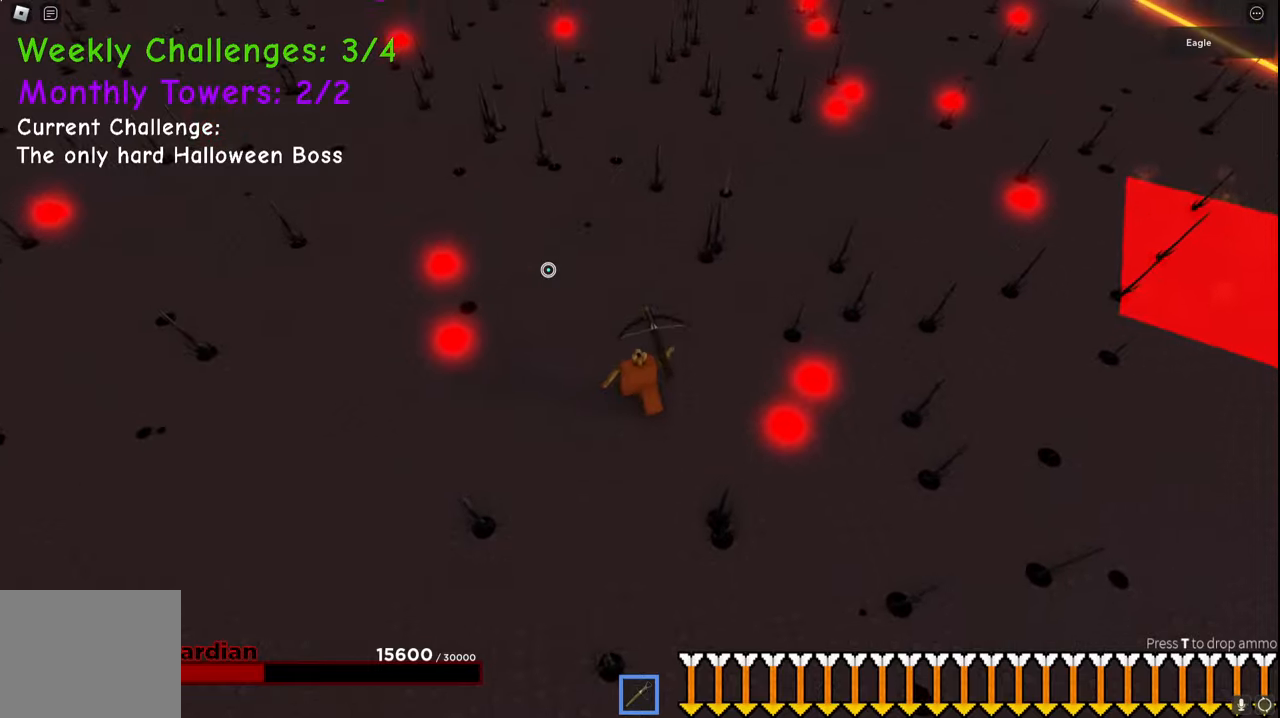
{"keys": ["w"], "events": []}
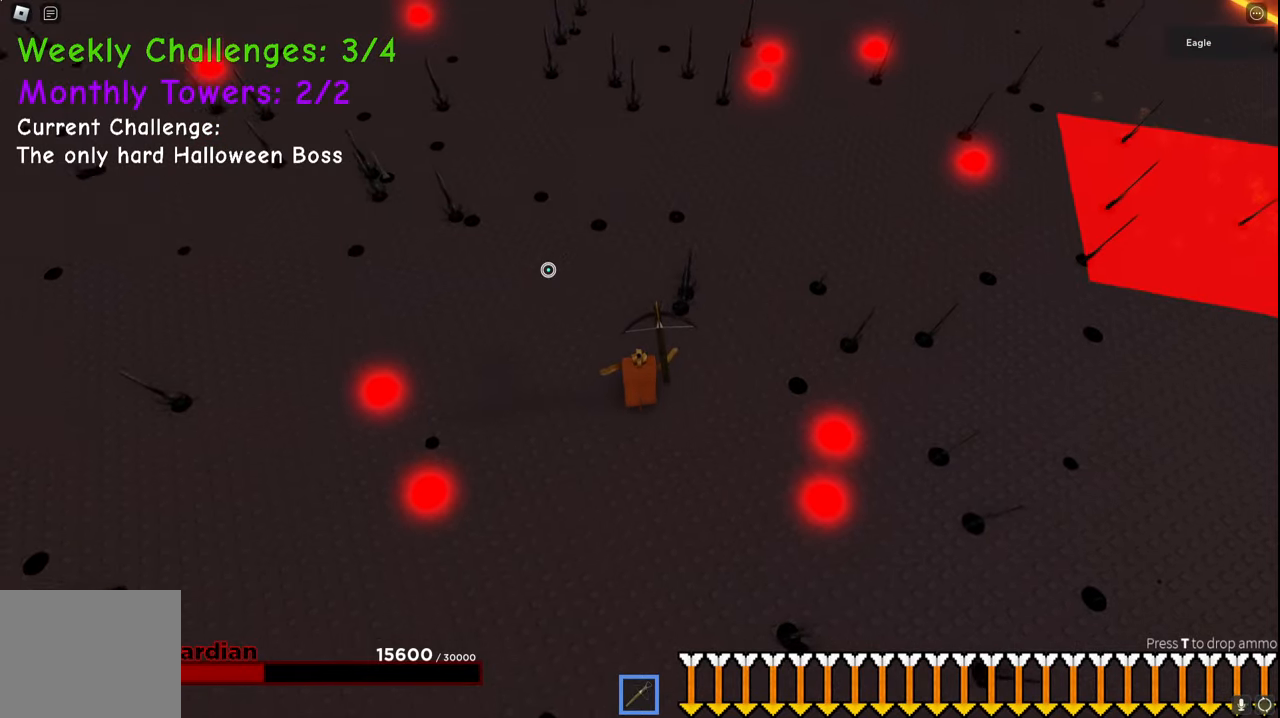
{"keys": ["w"], "events": [[67, "space", "down"], [284, "space", "up"]]}
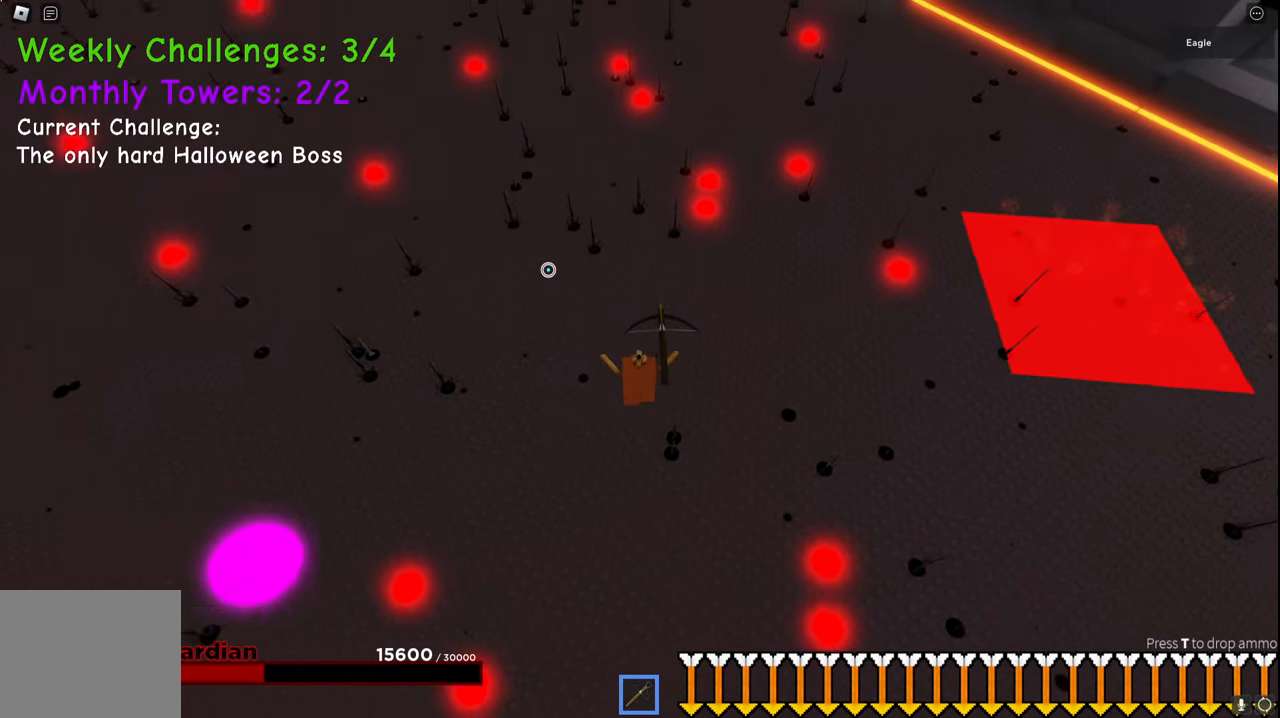
{"keys": ["space", "w"], "events": [[300, "space", "down"]]}
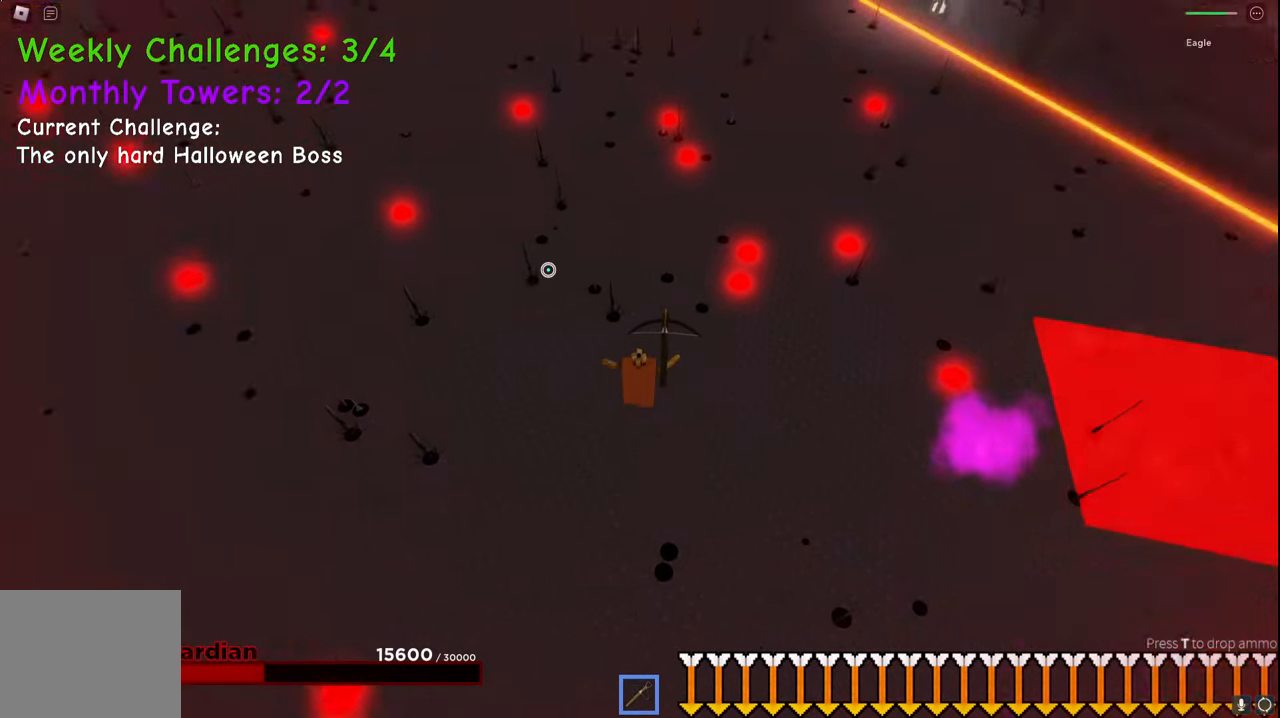
{"keys": ["a", "space"], "events": [[67, "space", "up"], [67, "w", "up"], [134, "d", "down"], [234, "s", "down"], [317, "d", "up"], [334, "a", "down"], [417, "s", "up"], [484, "space", "down"]]}
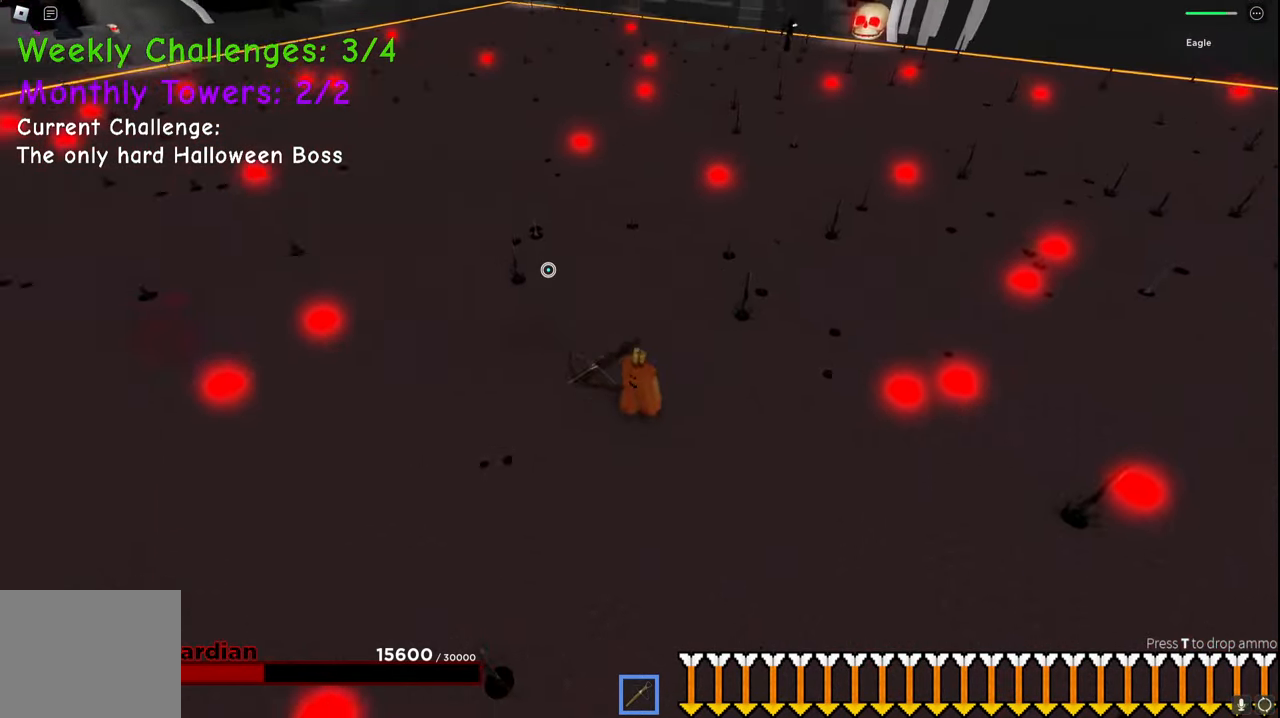
{"keys": ["a", "space"], "events": []}
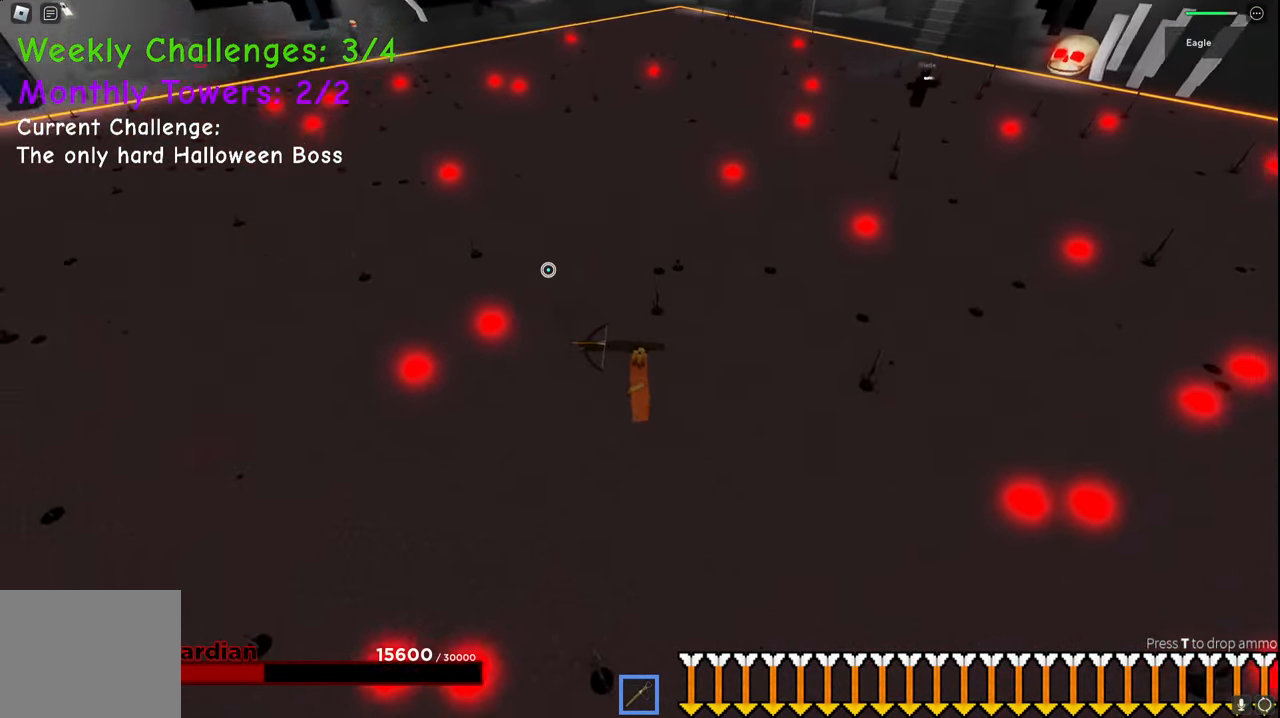
{"keys": ["a", "space", "w"], "events": [[100, "w", "down"]]}
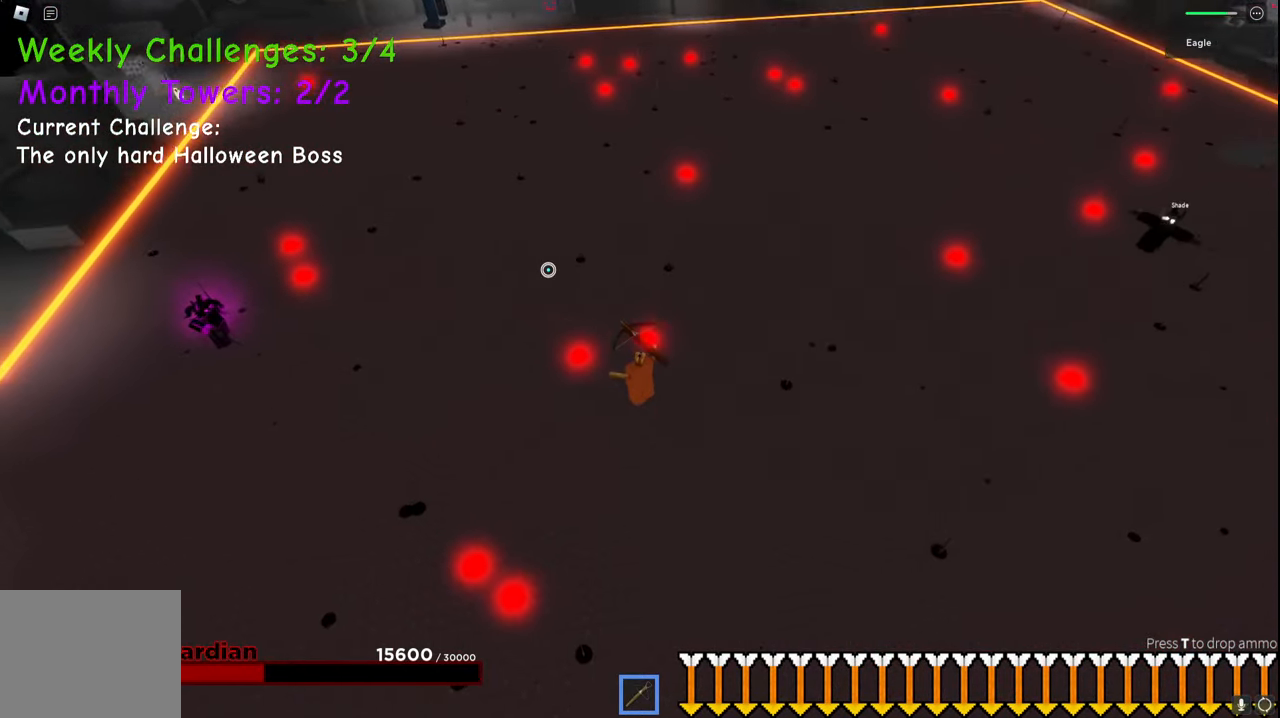
{"keys": ["s", "space"], "events": [[200, "w", "up"], [350, "s", "down"], [484, "a", "up"]]}
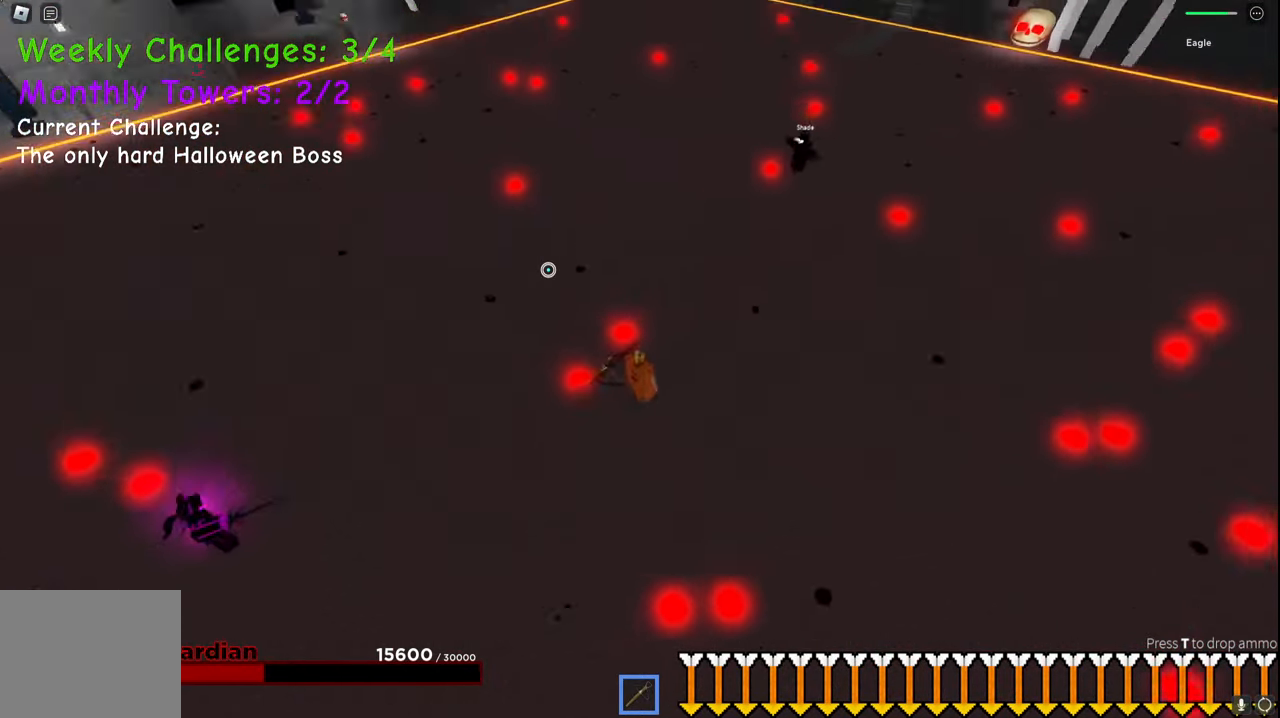
{"keys": ["a", "s"], "events": [[117, "d", "down"], [200, "space", "up"], [284, "d", "up"], [350, "a", "down"]]}
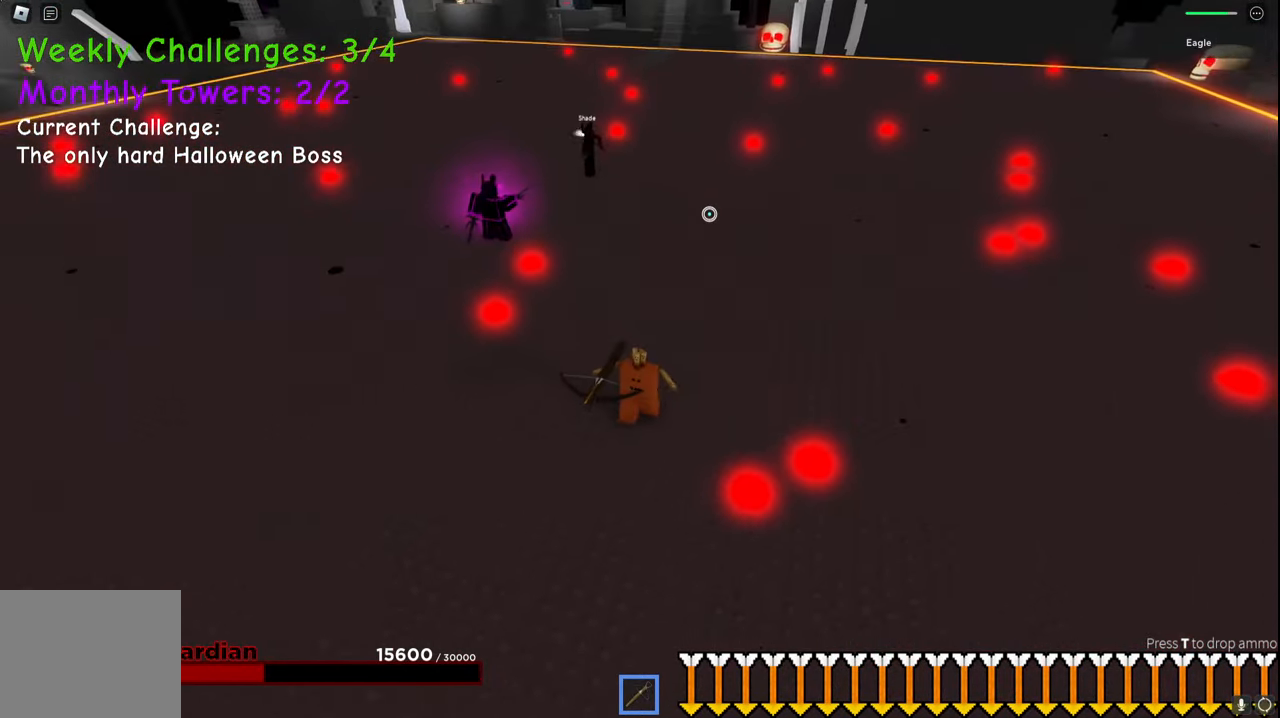
{"keys": ["a", "s"], "events": [[150, "s", "up"], [500, "s", "down"]]}
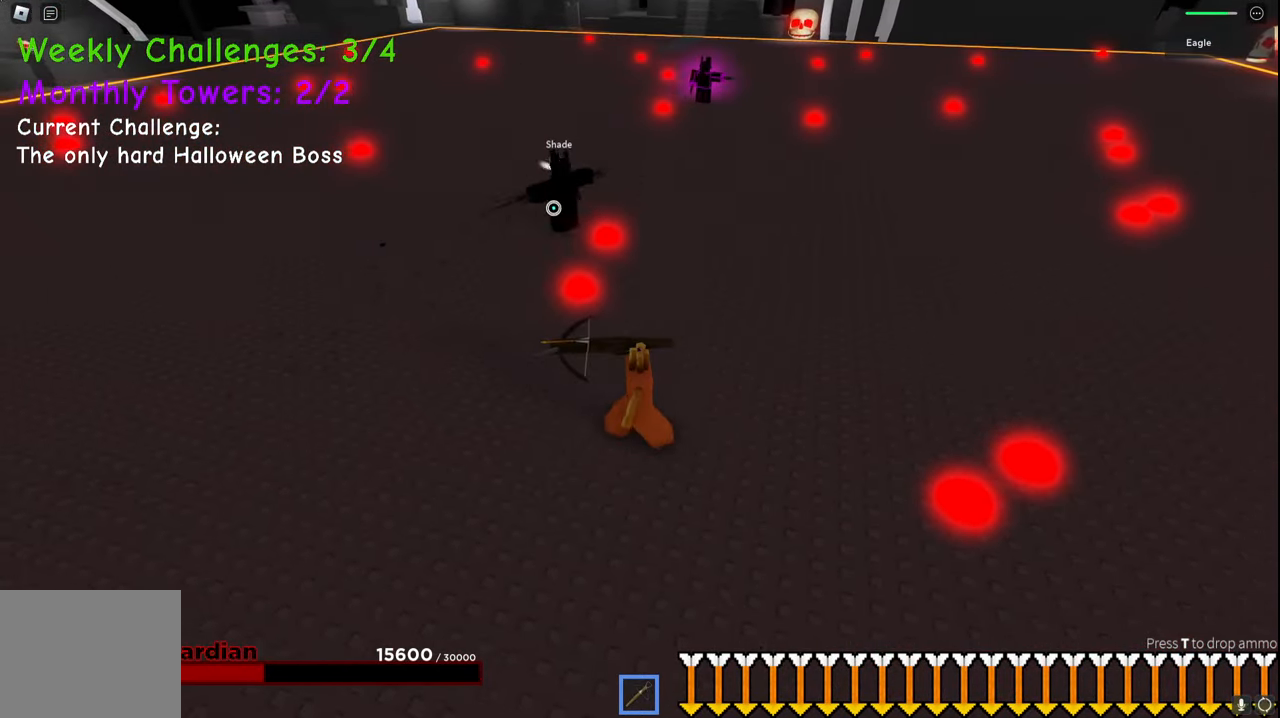
{"keys": ["s"], "events": [[500, "a", "up"]]}
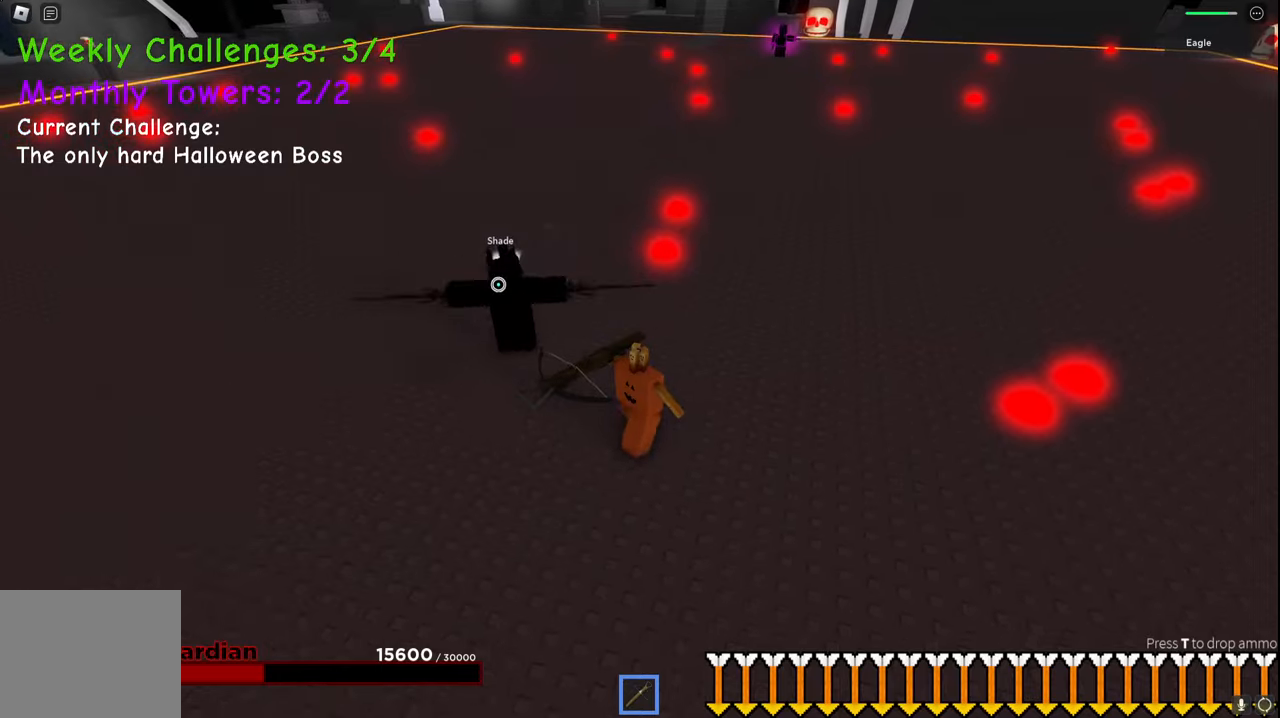
{"keys": ["a", "d", "s"], "events": [[17, "d", "down"], [450, "a", "down"]]}
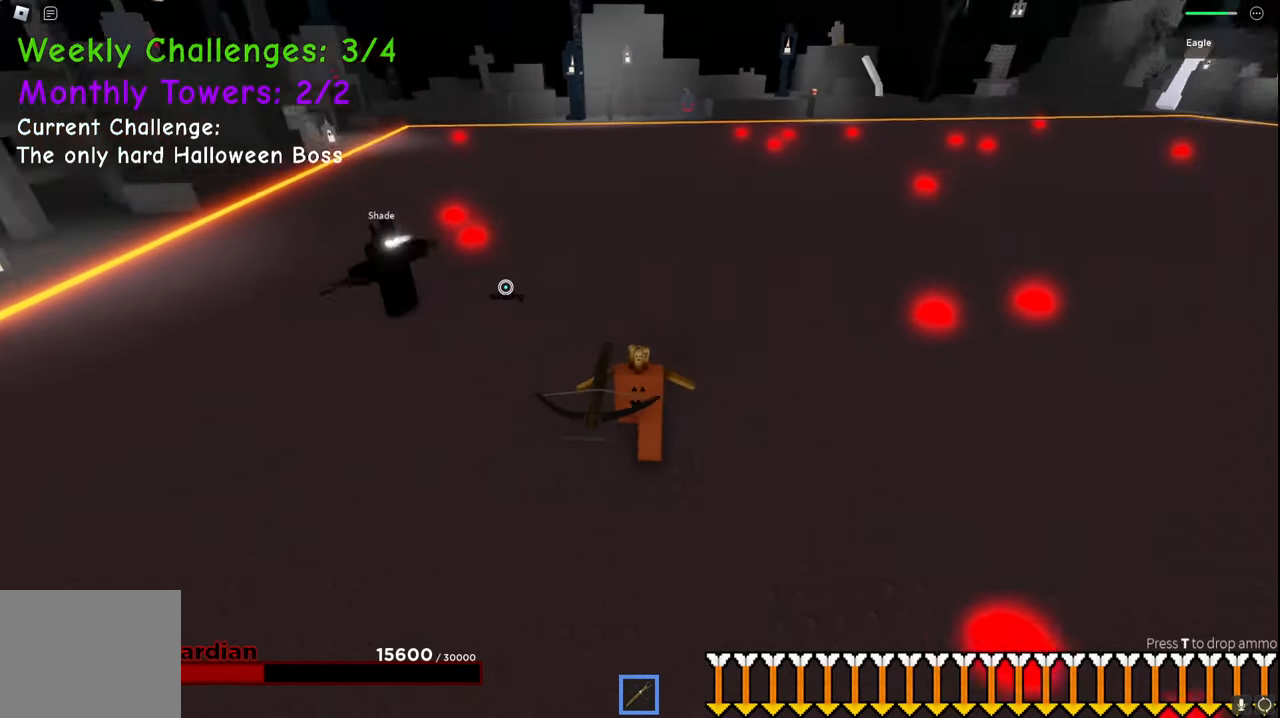
{"keys": ["a"], "events": [[17, "d", "up"], [400, "s", "up"]]}
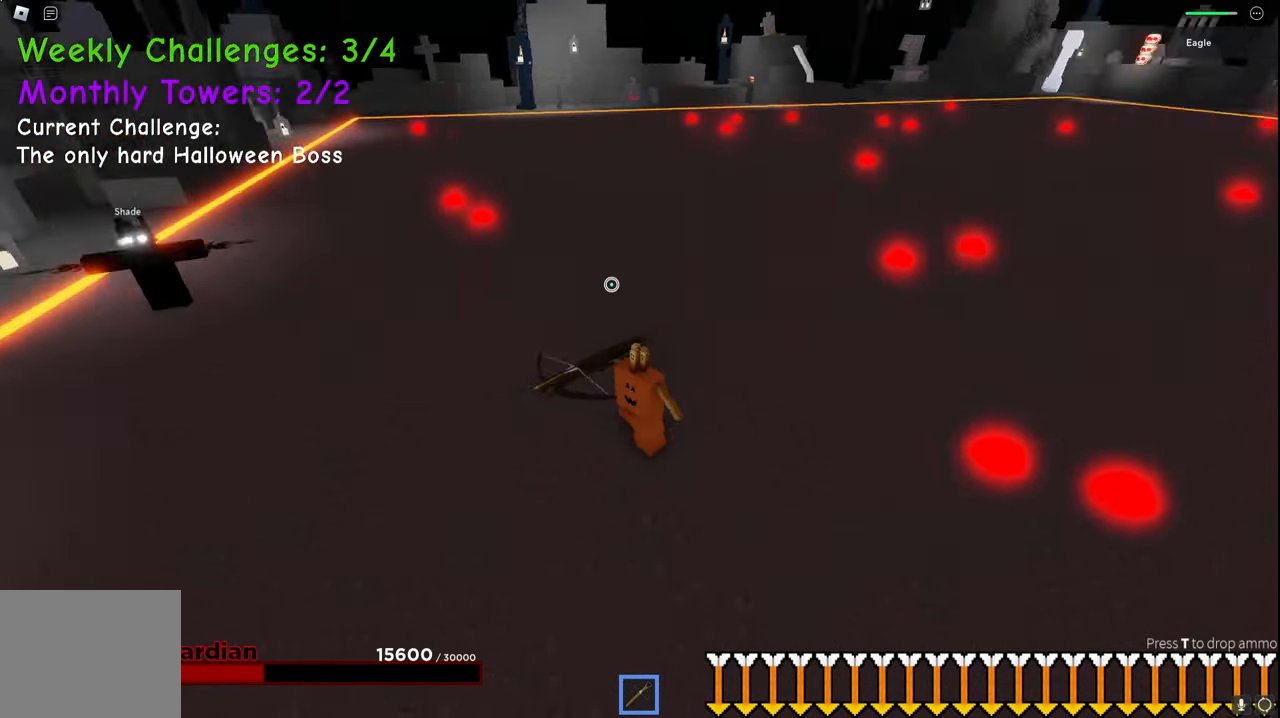
{"keys": ["a", "s", "space"], "events": [[200, "s", "down"], [317, "space", "down"]]}
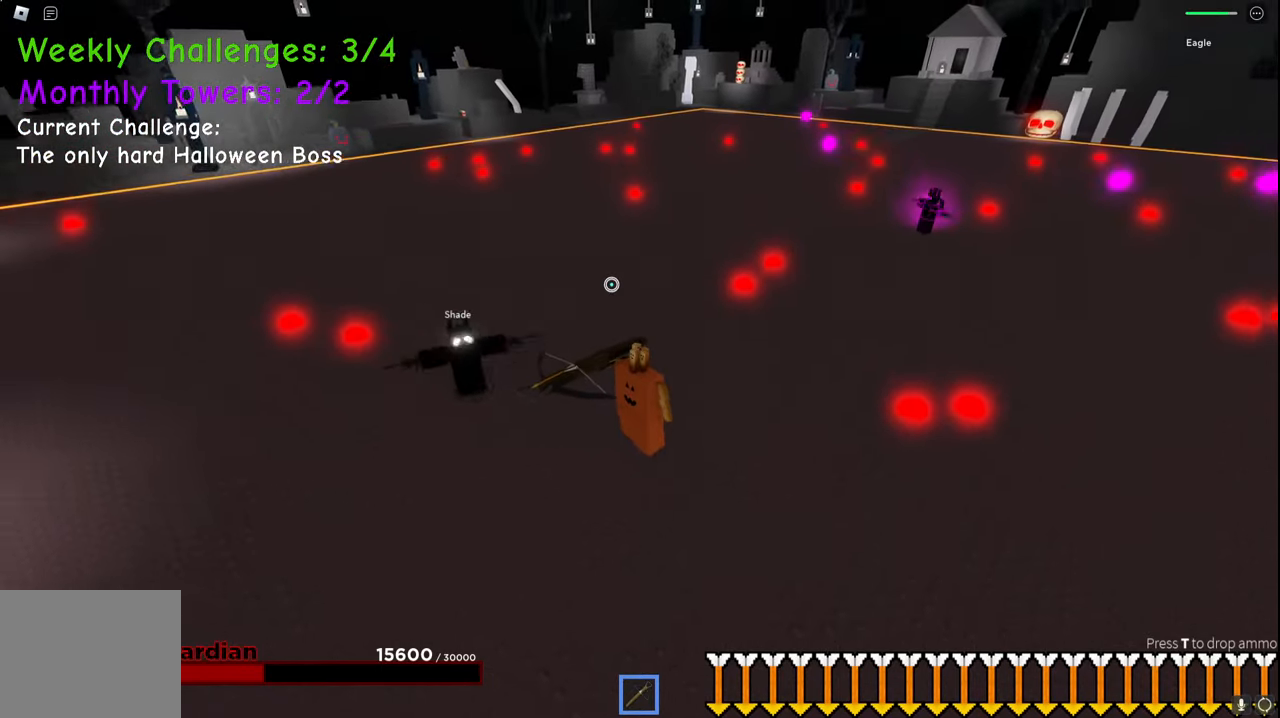
{"keys": ["a", "space", "w"], "events": [[67, "space", "up"], [167, "s", "up"], [350, "w", "down"], [500, "space", "down"]]}
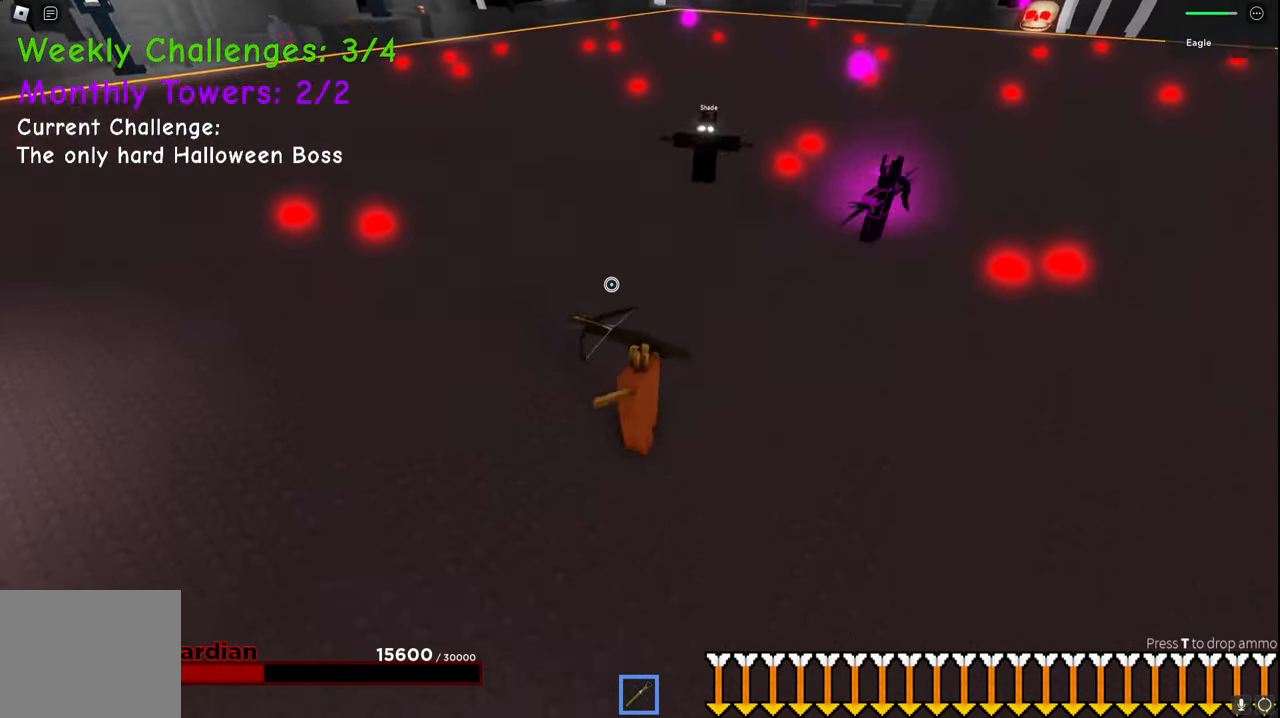
{"keys": ["a", "space"], "events": [[300, "space", "up"], [367, "w", "up"], [467, "space", "down"]]}
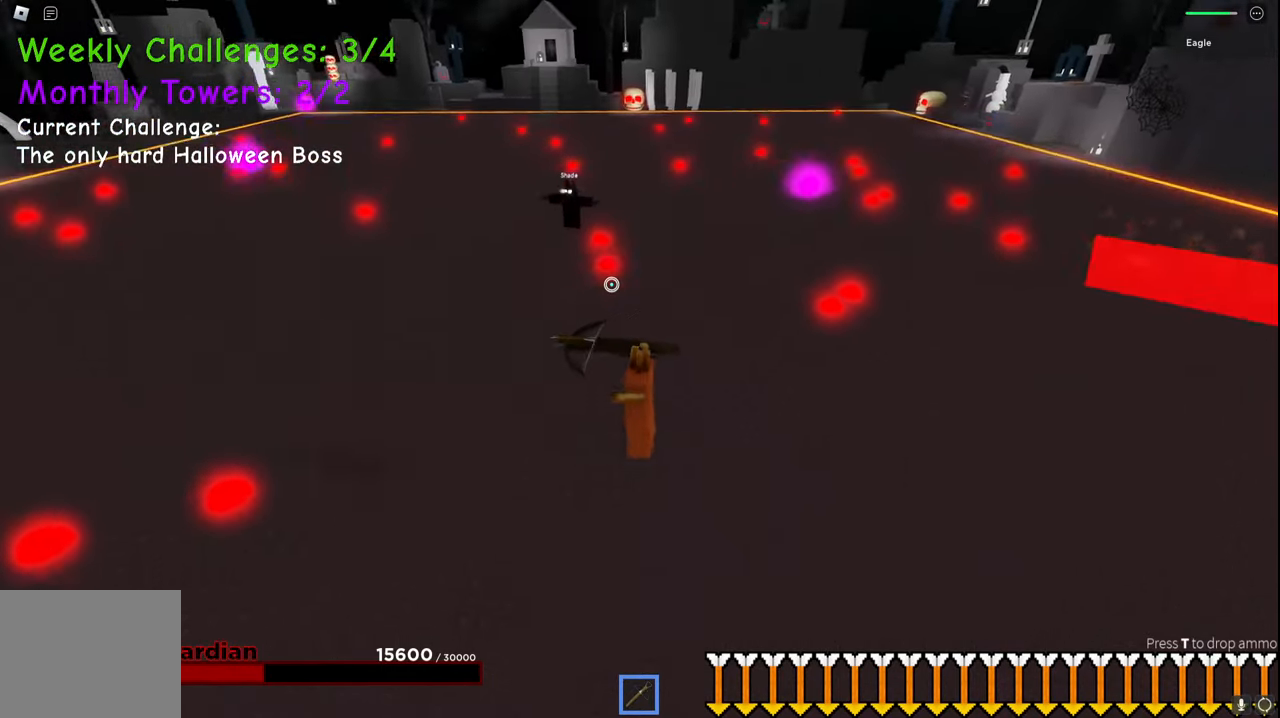
{"keys": ["d", "s"], "events": [[117, "s", "down"], [450, "space", "up"], [484, "a", "up"], [500, "d", "down"]]}
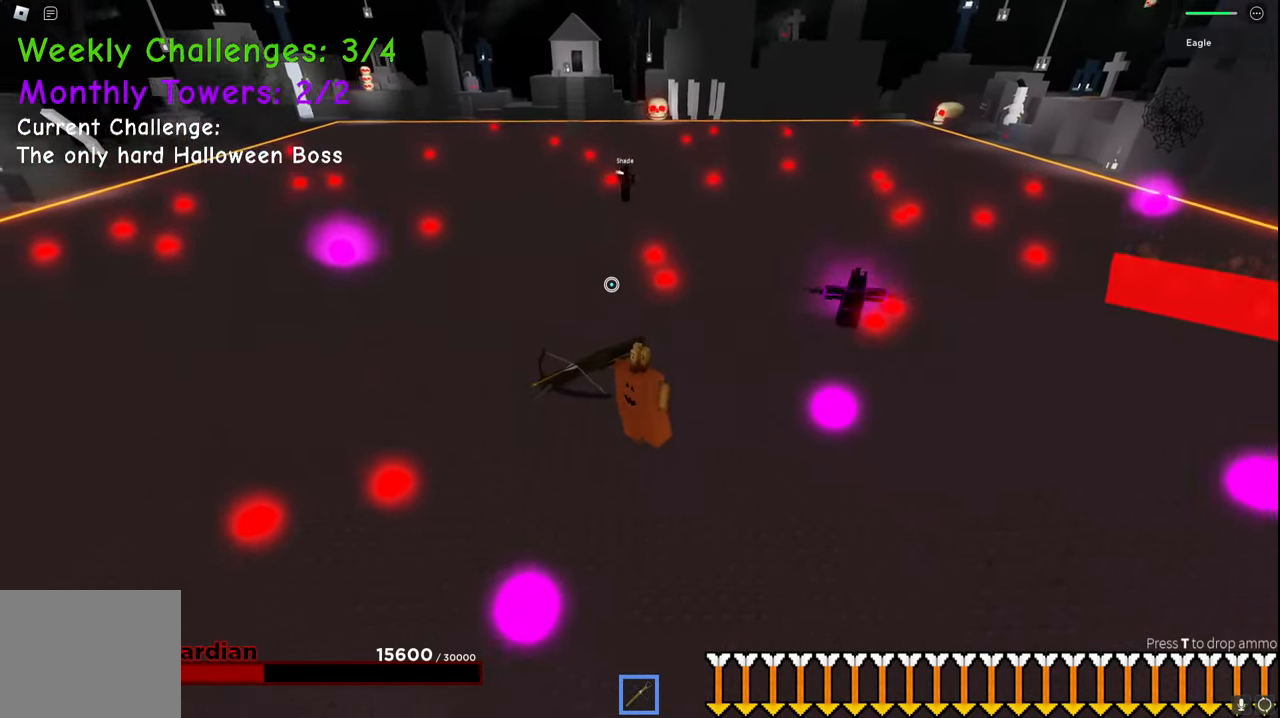
{"keys": ["d", "s"], "events": [[317, "d", "up"], [350, "a", "down"], [434, "a", "up"], [467, "d", "down"]]}